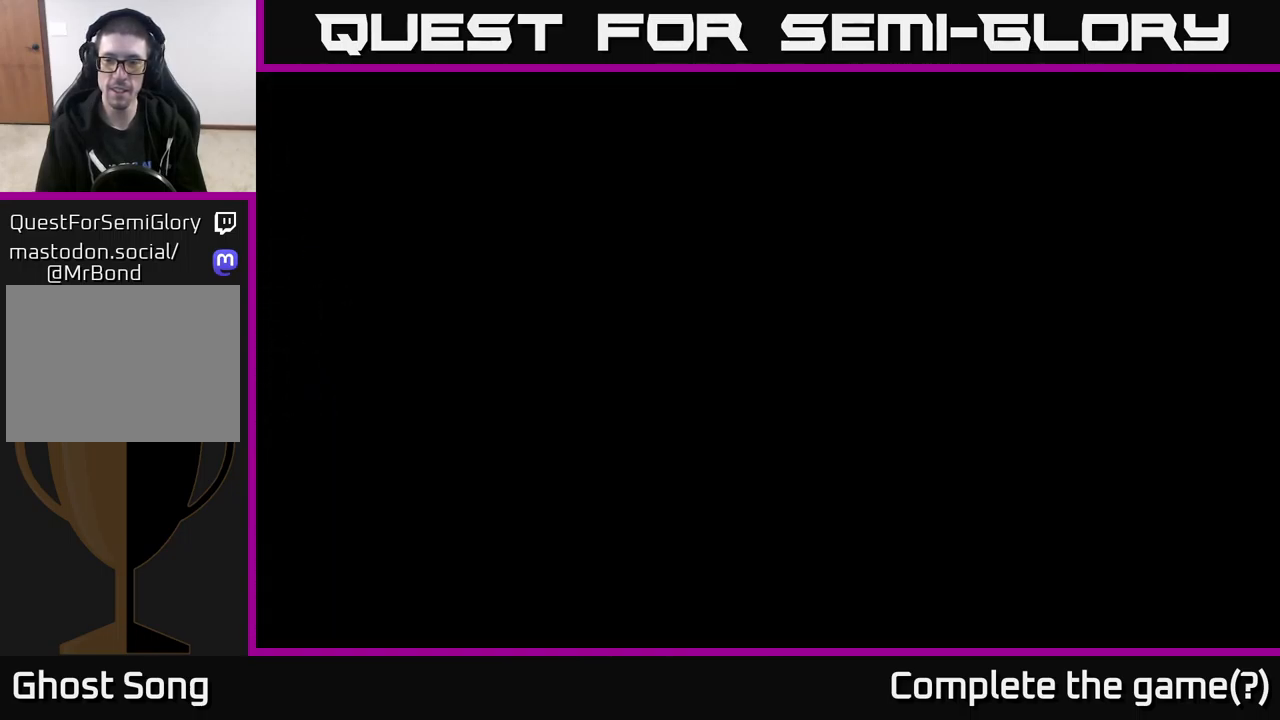
Gameplay with a controller (Xbox layout); each line is a JSON object with the inputs held at the frame after it. "events" lists button and stick changes between this image and that frame as [ms after this image, input, new state], when the widget could be followed in between.
{"buttons": ["R2"], "left_stick": "right", "right_stick": "center", "events": []}
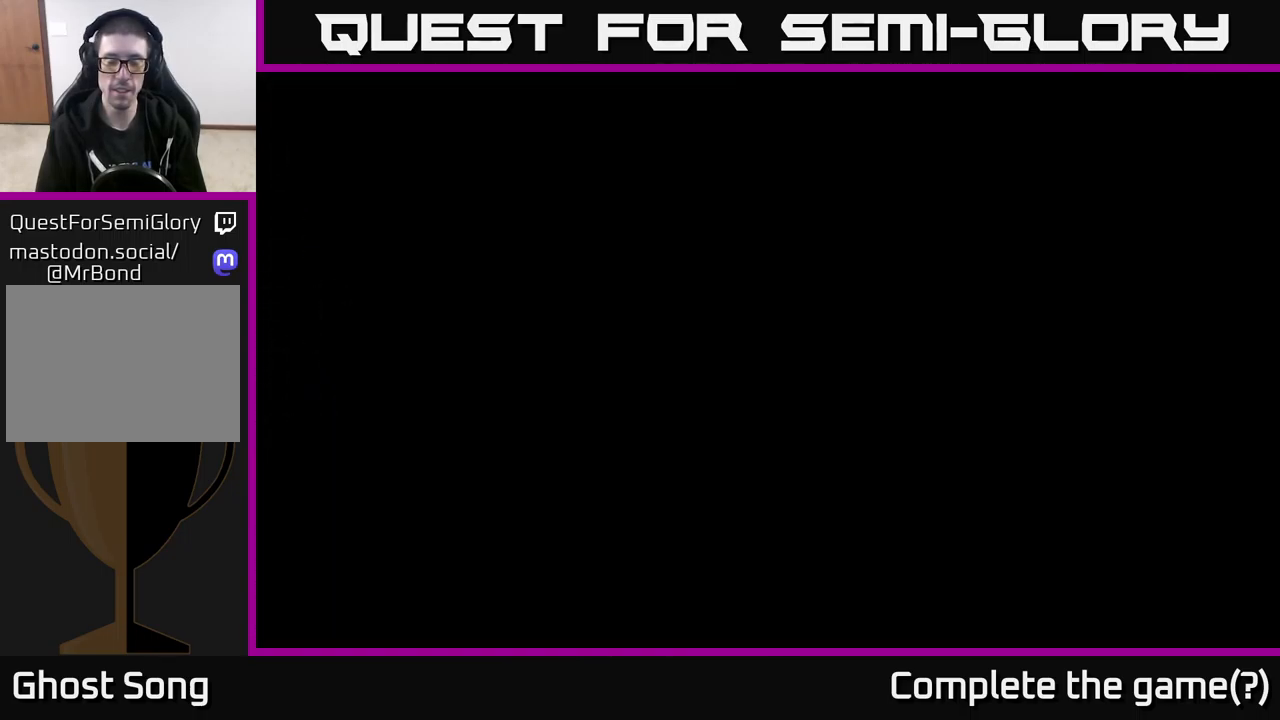
{"buttons": [], "left_stick": "right", "right_stick": "center", "events": [[400, "R2", "up"]]}
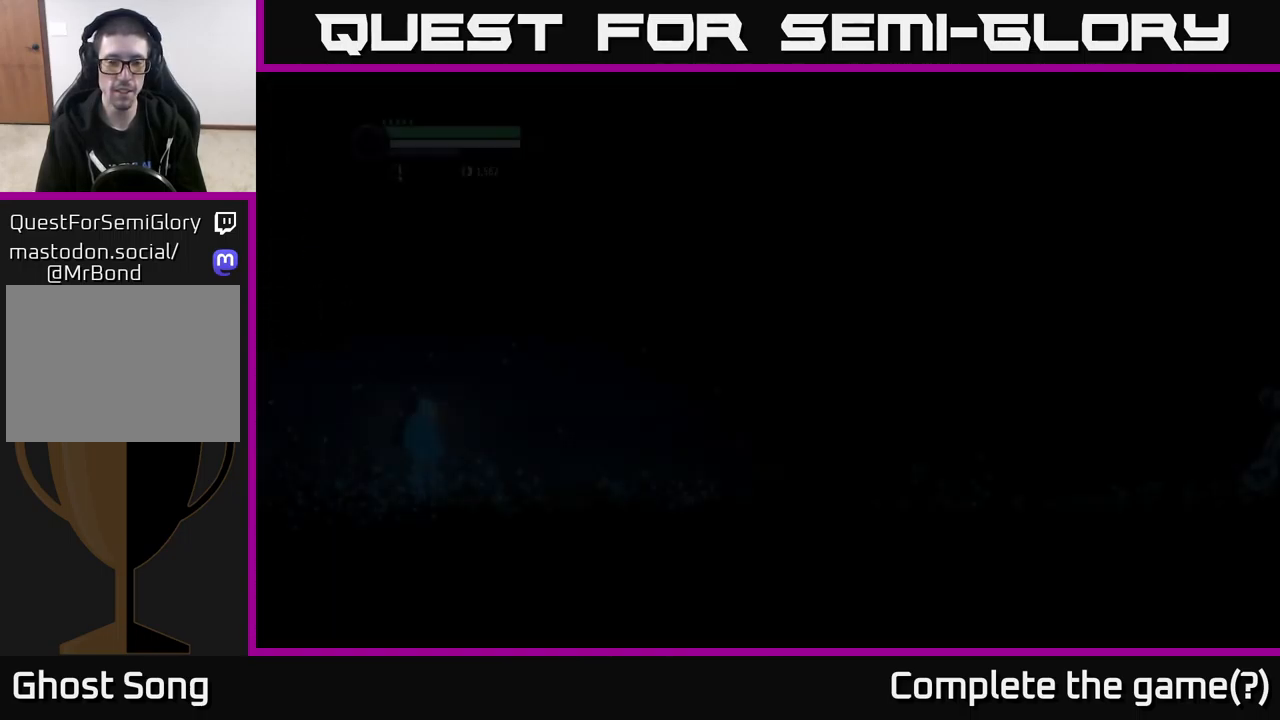
{"buttons": [], "left_stick": "right", "right_stick": "center", "events": []}
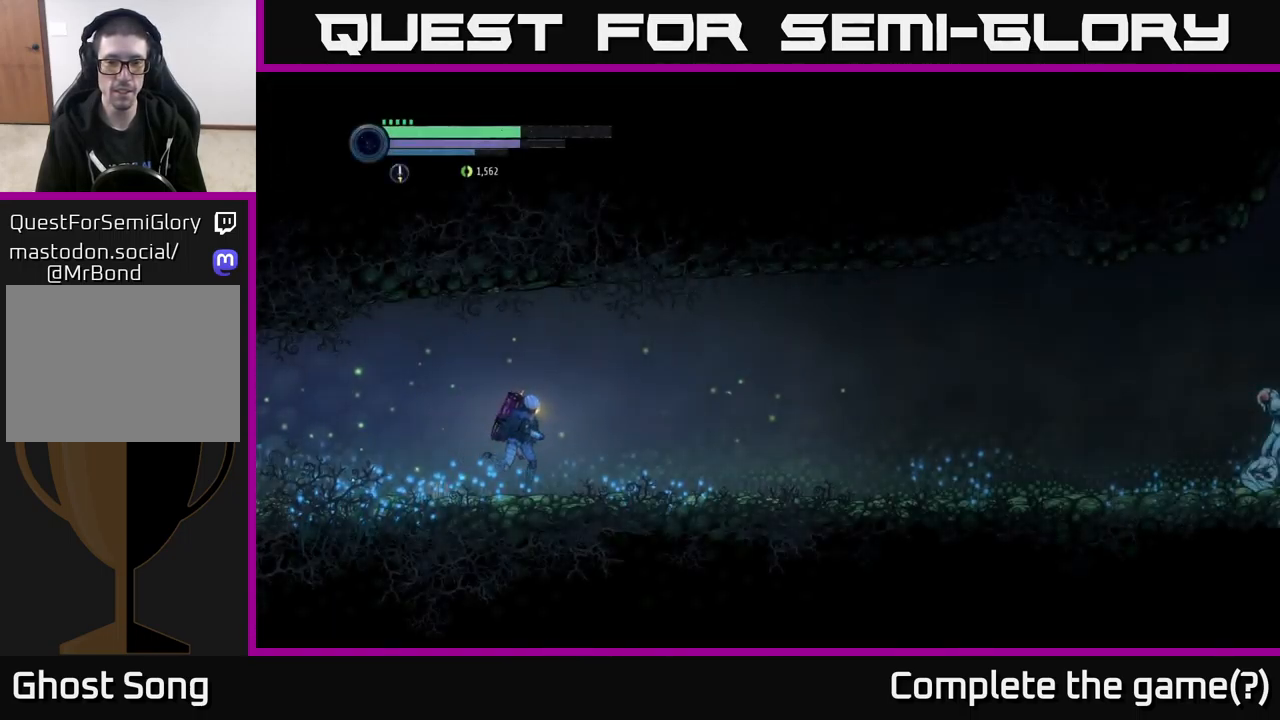
{"buttons": ["R1", "R2"], "left_stick": "right", "right_stick": "center", "events": [[284, "R2", "down"], [467, "R1", "down"]]}
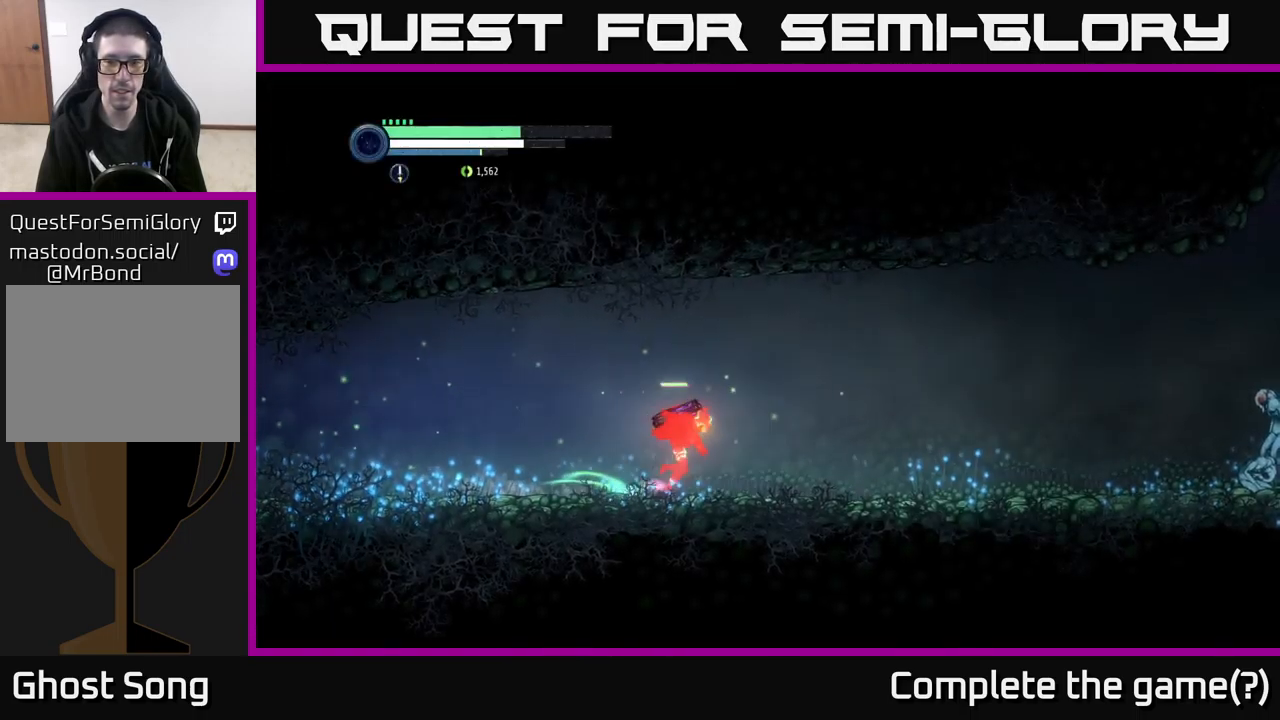
{"buttons": [], "left_stick": "center", "right_stick": "center", "events": [[100, "R1", "up"], [100, "R2", "up"], [184, "left_stick", "center"], [267, "SELECT", "down"], [400, "SELECT", "up"]]}
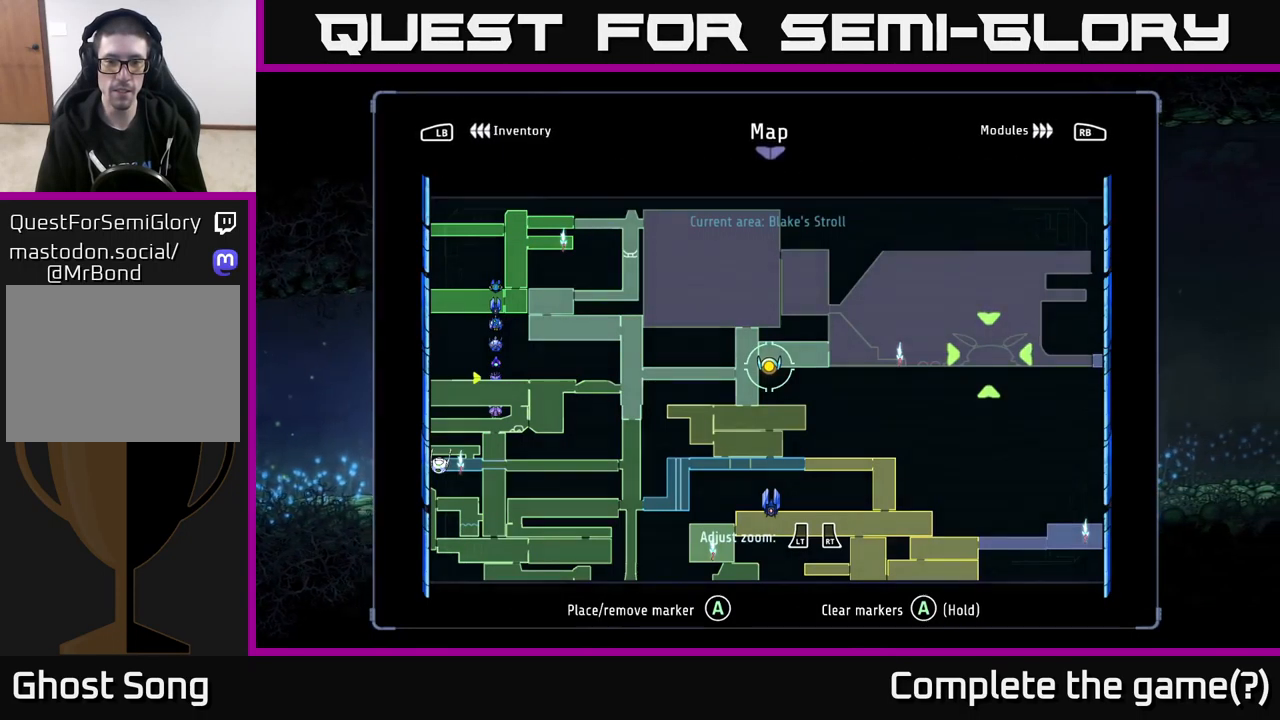
{"buttons": [], "left_stick": "center", "right_stick": "center", "events": [[250, "left_stick", "up-right"], [500, "left_stick", "center"]]}
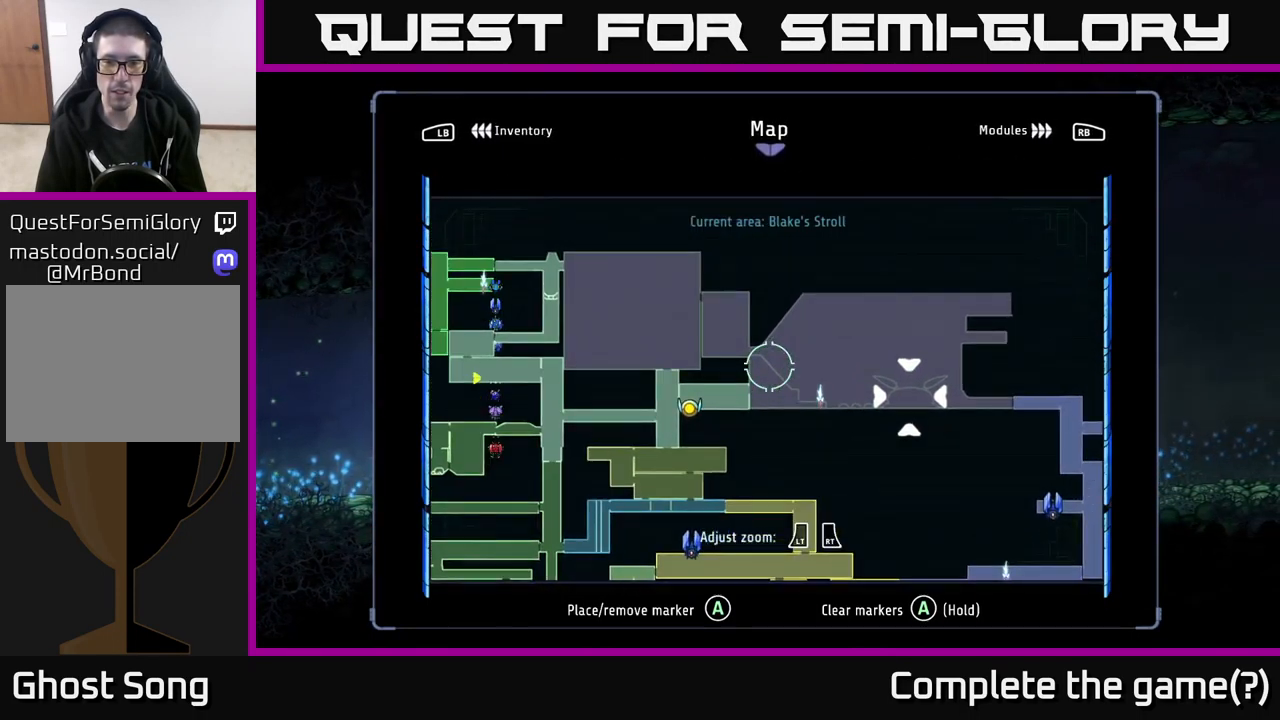
{"buttons": ["L2"], "left_stick": "center", "right_stick": "center", "events": [[267, "SELECT", "down"], [367, "SELECT", "up"], [500, "L2", "down"]]}
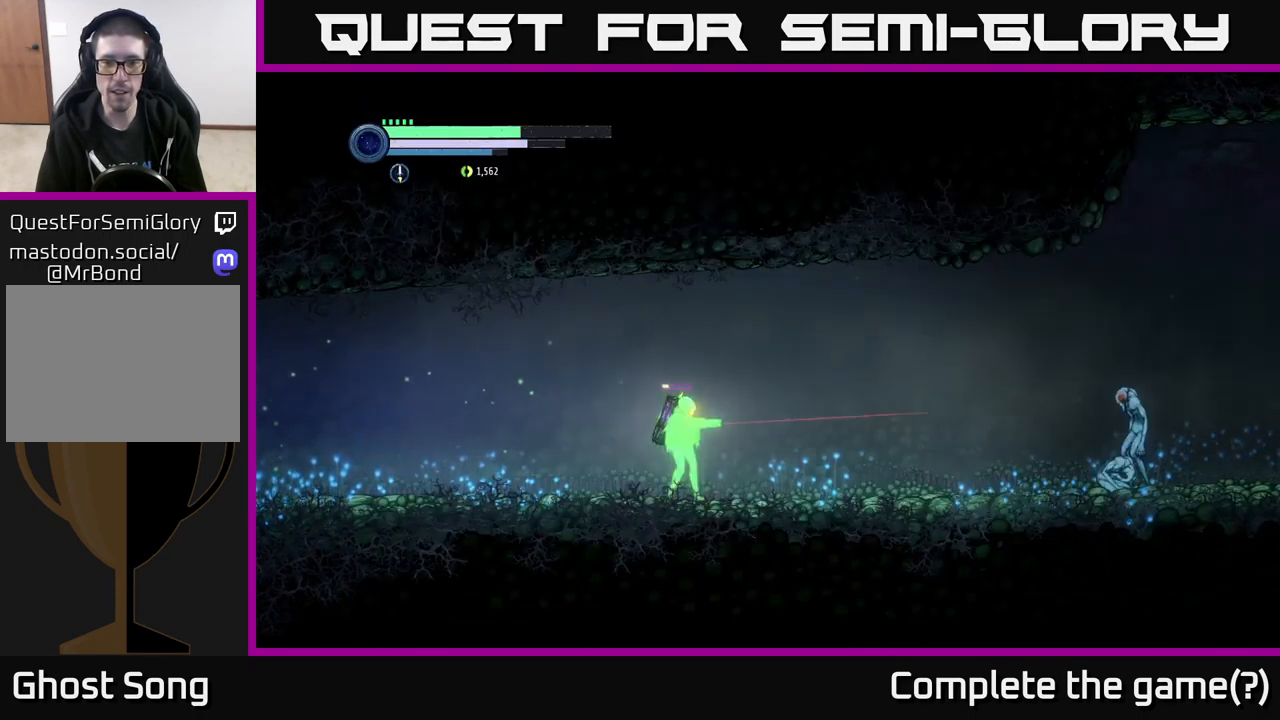
{"buttons": ["Y", "L2"], "left_stick": "right", "right_stick": "center", "events": [[17, "left_stick", "right"], [467, "Y", "down"]]}
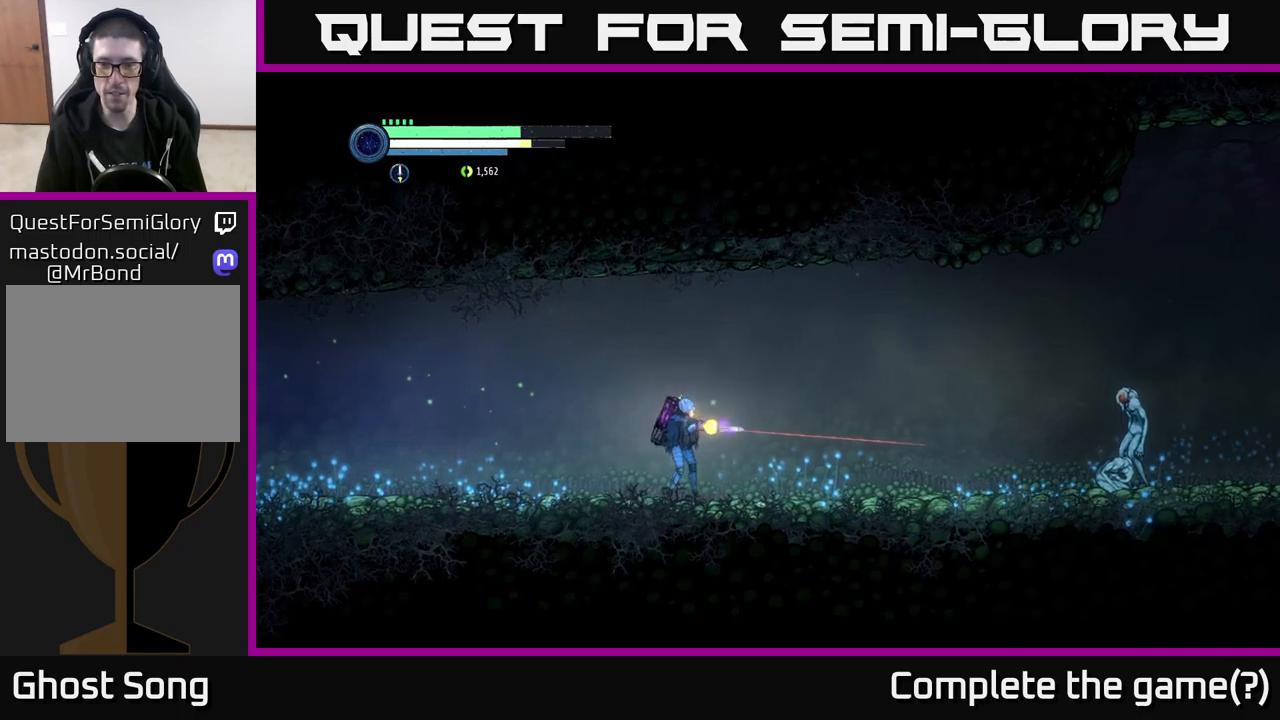
{"buttons": ["L2"], "left_stick": "right", "right_stick": "center", "events": [[50, "Y", "up"], [267, "Y", "down"], [400, "Y", "up"]]}
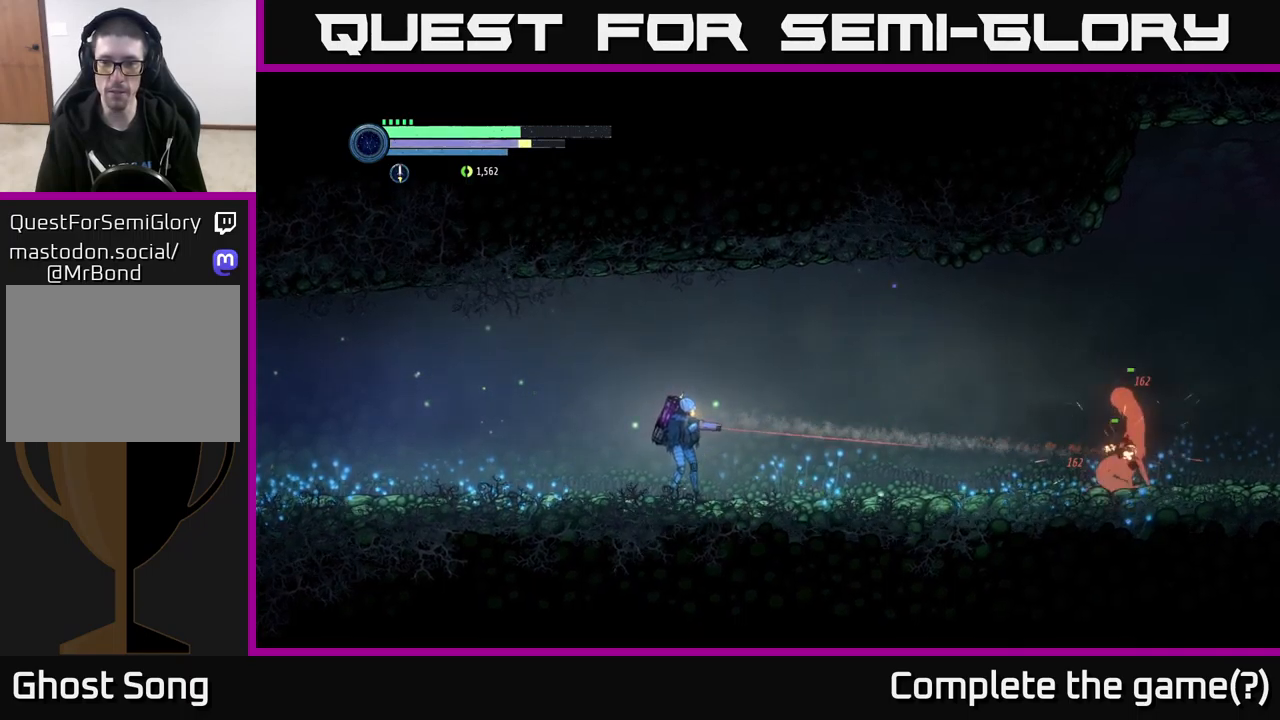
{"buttons": ["Y", "L2"], "left_stick": "right", "right_stick": "center", "events": [[83, "Y", "down"], [233, "Y", "up"], [433, "Y", "down"]]}
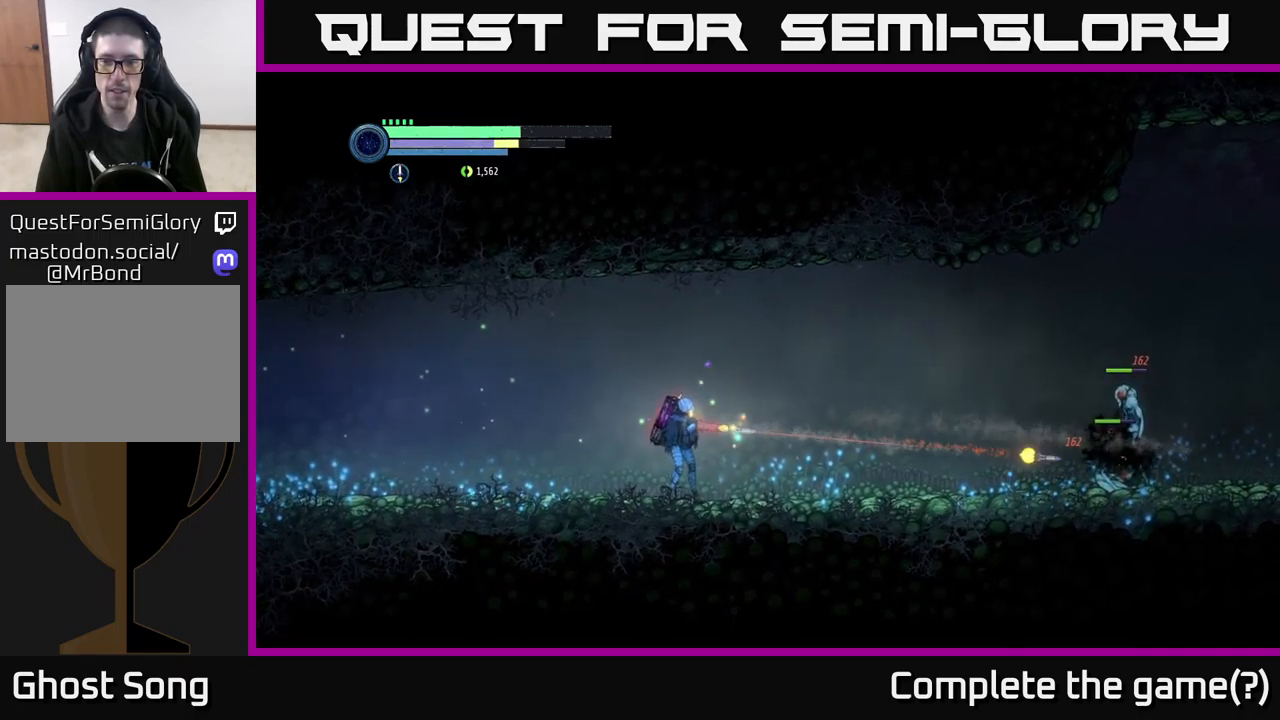
{"buttons": ["L2"], "left_stick": "right", "right_stick": "center", "events": [[100, "Y", "up"], [283, "Y", "down"], [450, "Y", "up"]]}
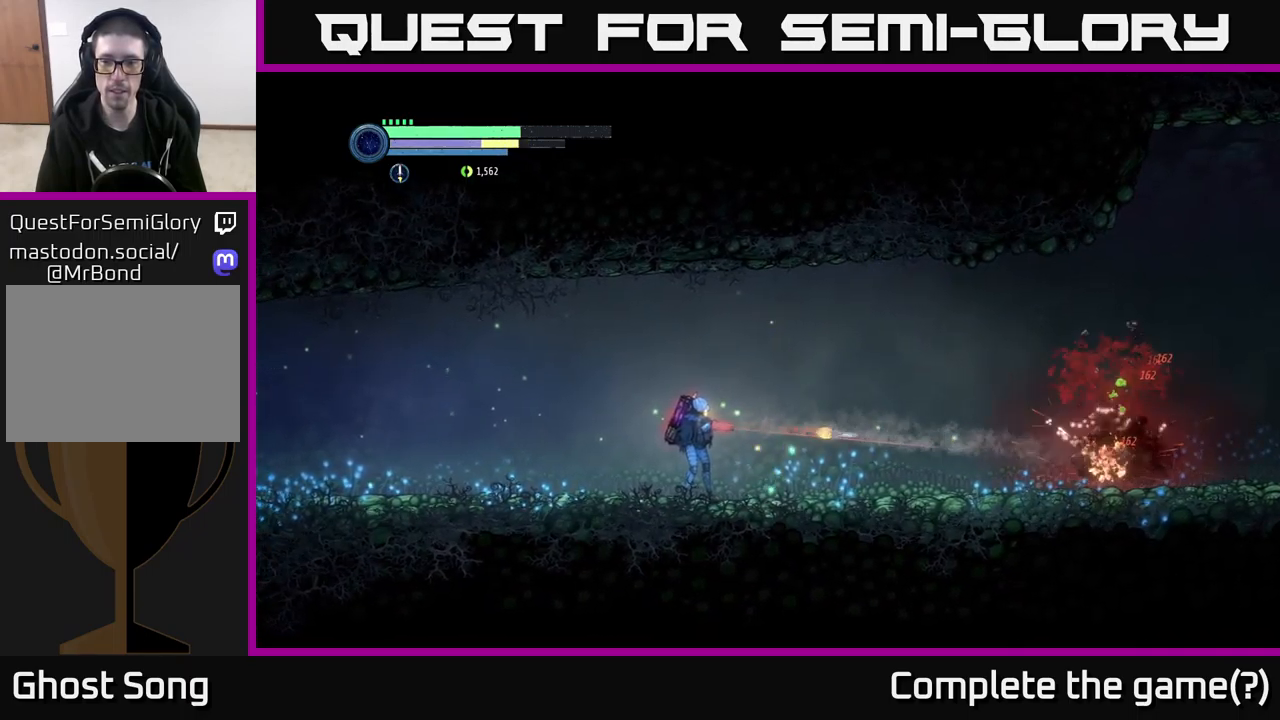
{"buttons": ["R1", "R2"], "left_stick": "right", "right_stick": "center", "events": [[67, "L2", "up"], [333, "R2", "down"], [383, "R1", "down"]]}
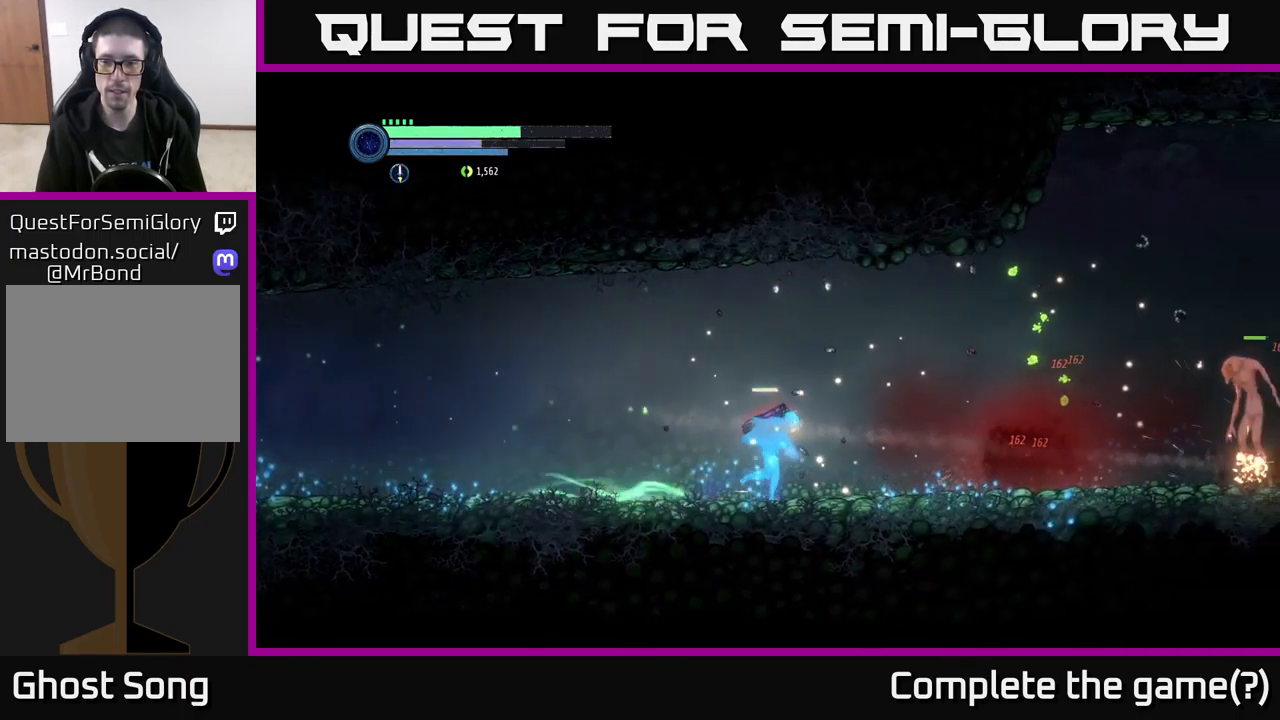
{"buttons": [], "left_stick": "right", "right_stick": "center", "events": [[167, "R1", "up"], [317, "R2", "up"]]}
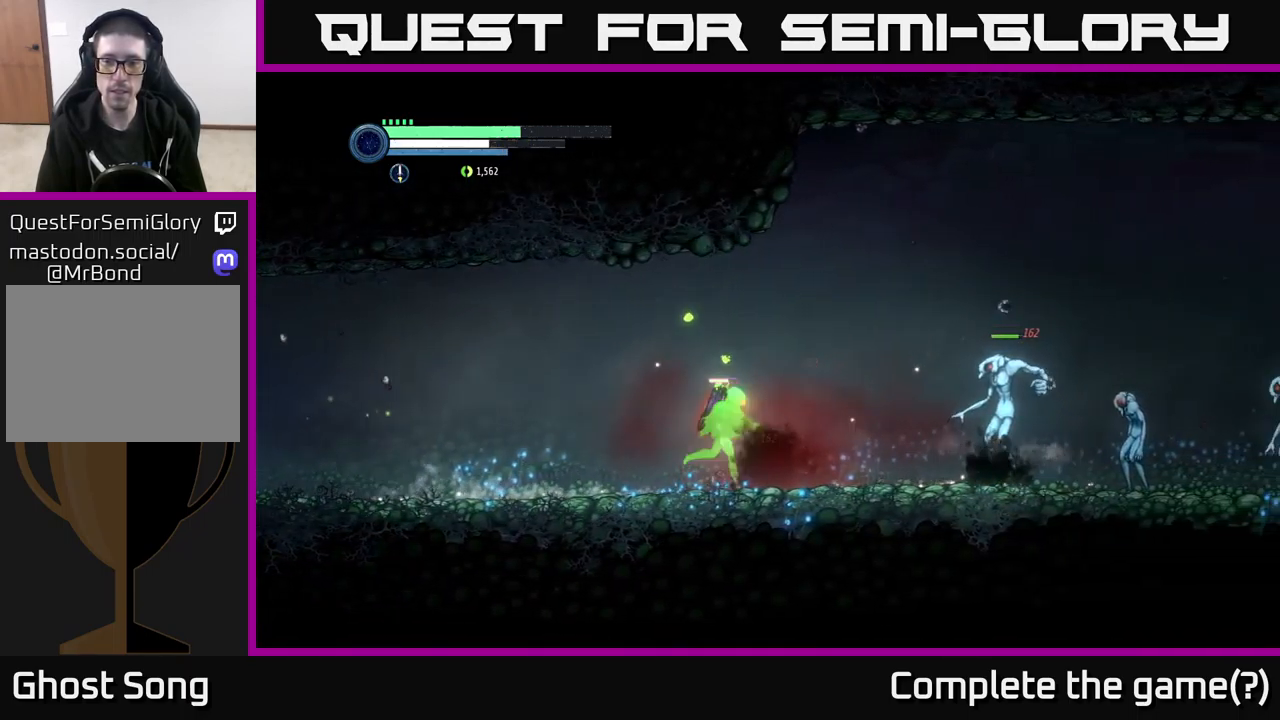
{"buttons": [], "left_stick": "center", "right_stick": "center", "events": [[67, "Y", "down"], [167, "Y", "up"], [383, "B", "down"], [417, "left_stick", "center"], [483, "B", "up"]]}
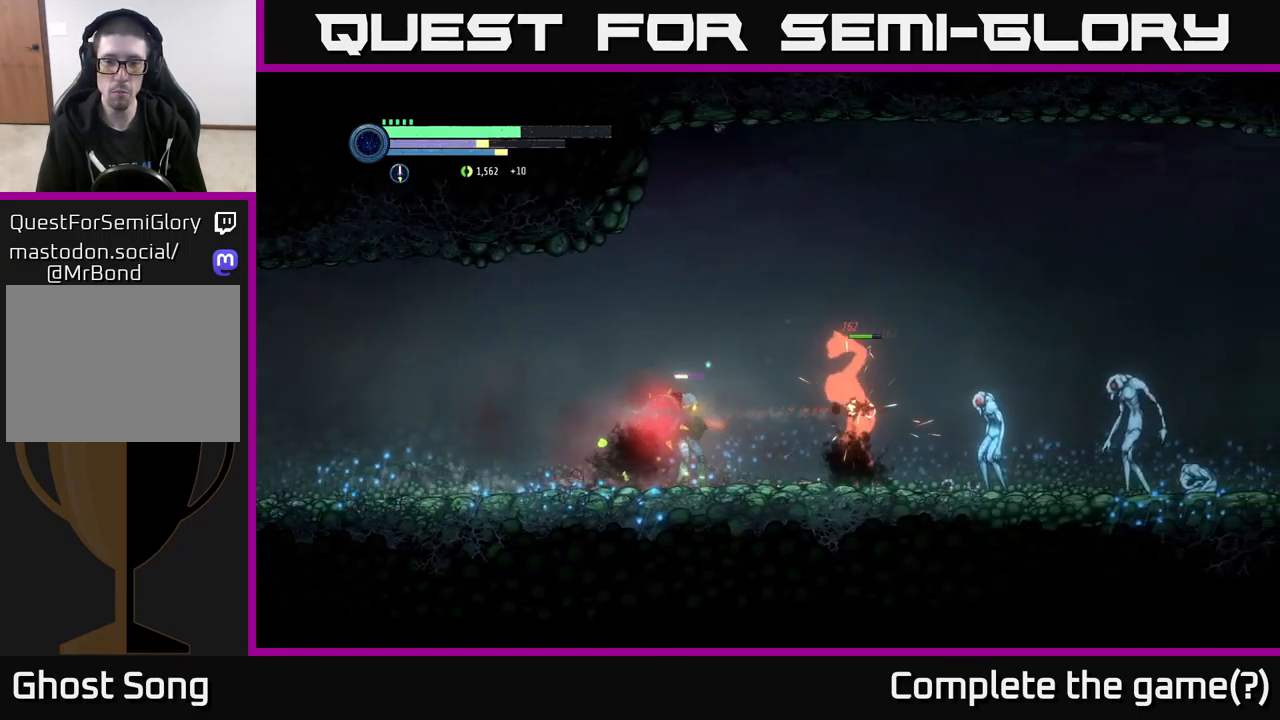
{"buttons": ["X"], "left_stick": "center", "right_stick": "center", "events": [[417, "X", "down"]]}
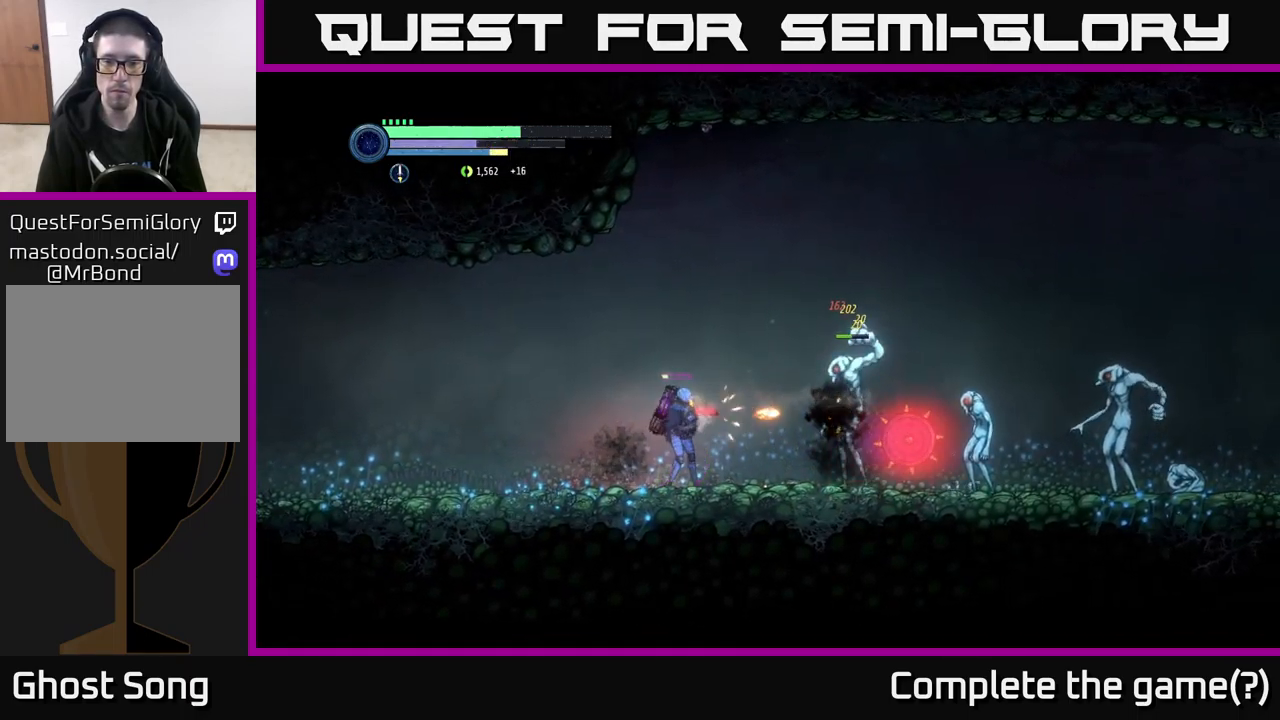
{"buttons": [], "left_stick": "center", "right_stick": "center", "events": [[17, "X", "up"], [200, "X", "down"], [317, "X", "up"]]}
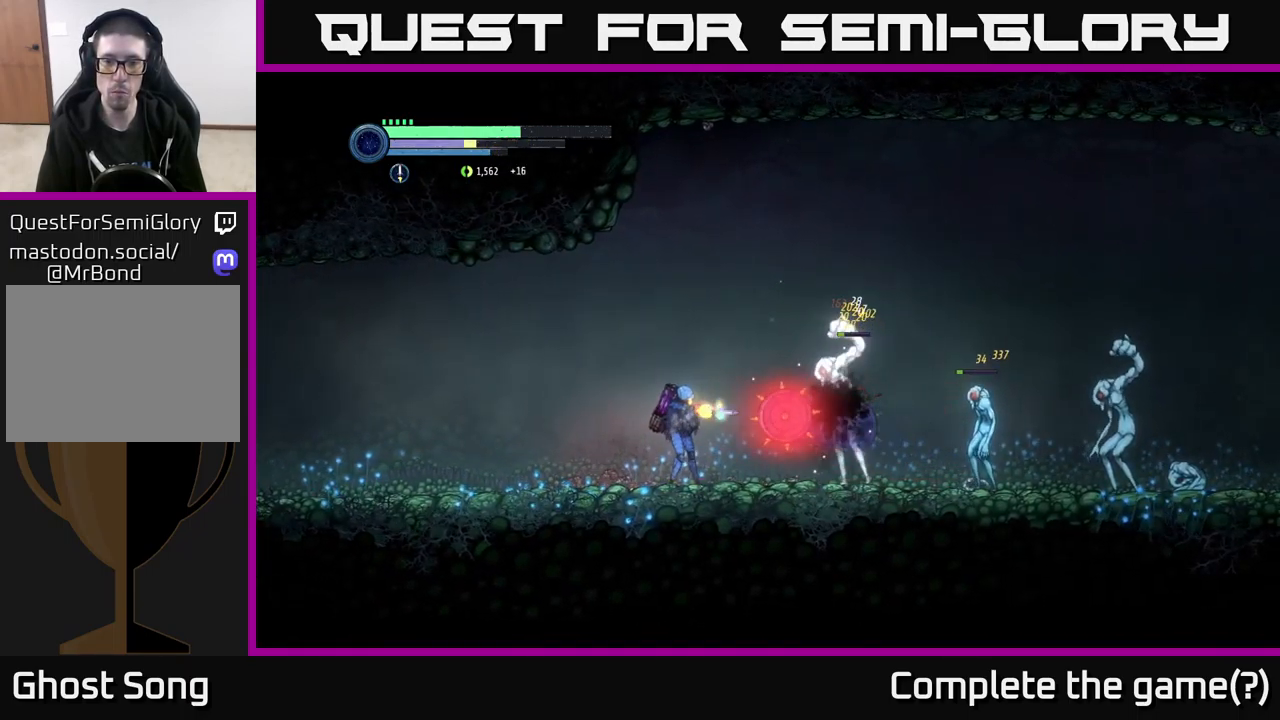
{"buttons": [], "left_stick": "left", "right_stick": "center", "events": [[17, "Y", "down"], [117, "Y", "up"], [400, "left_stick", "left"]]}
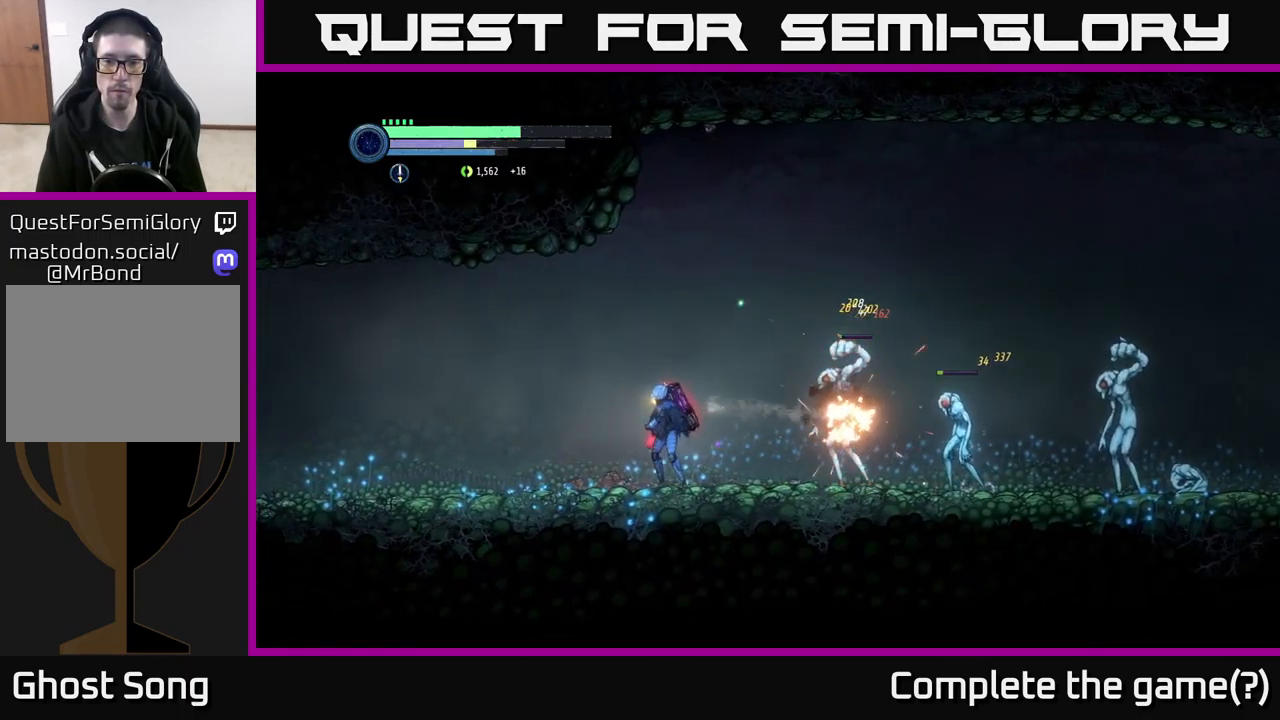
{"buttons": ["X"], "left_stick": "center", "right_stick": "center", "events": [[183, "left_stick", "right"], [217, "Y", "down"], [300, "left_stick", "center"], [333, "Y", "up"], [516, "X", "down"]]}
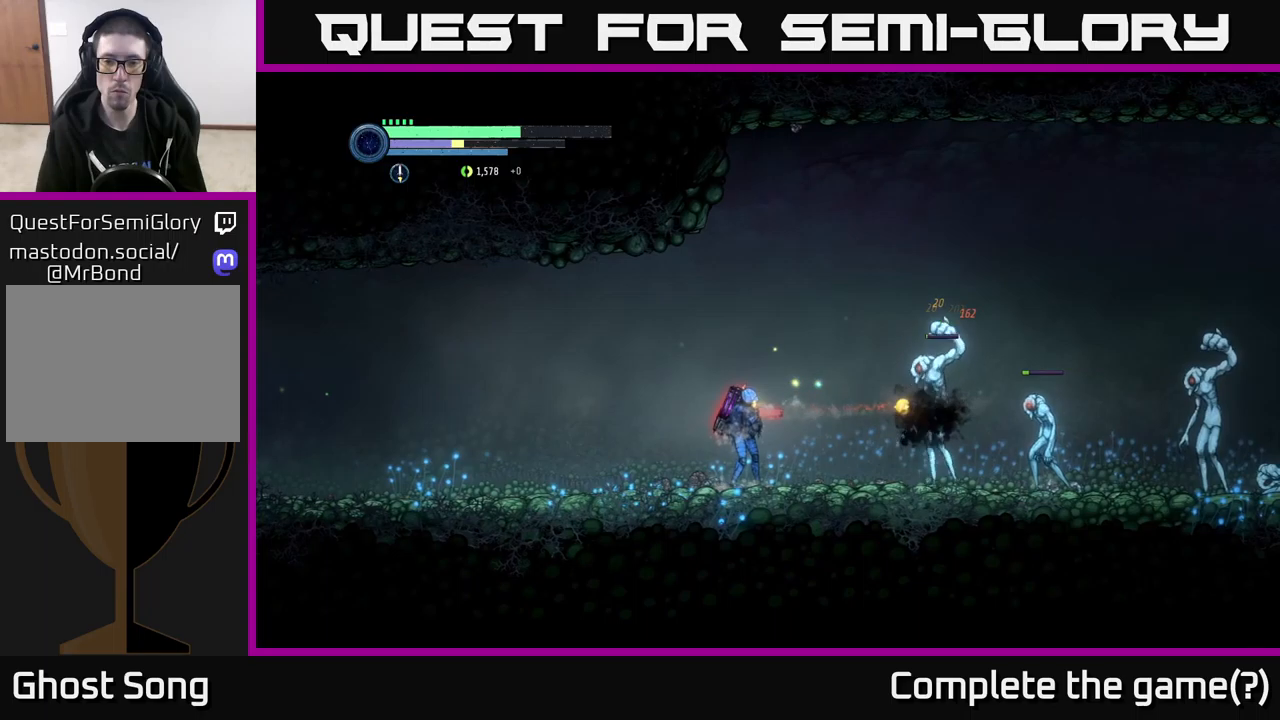
{"buttons": ["X"], "left_stick": "center", "right_stick": "center", "events": [[133, "X", "up"], [250, "X", "down"], [383, "X", "up"], [483, "X", "down"]]}
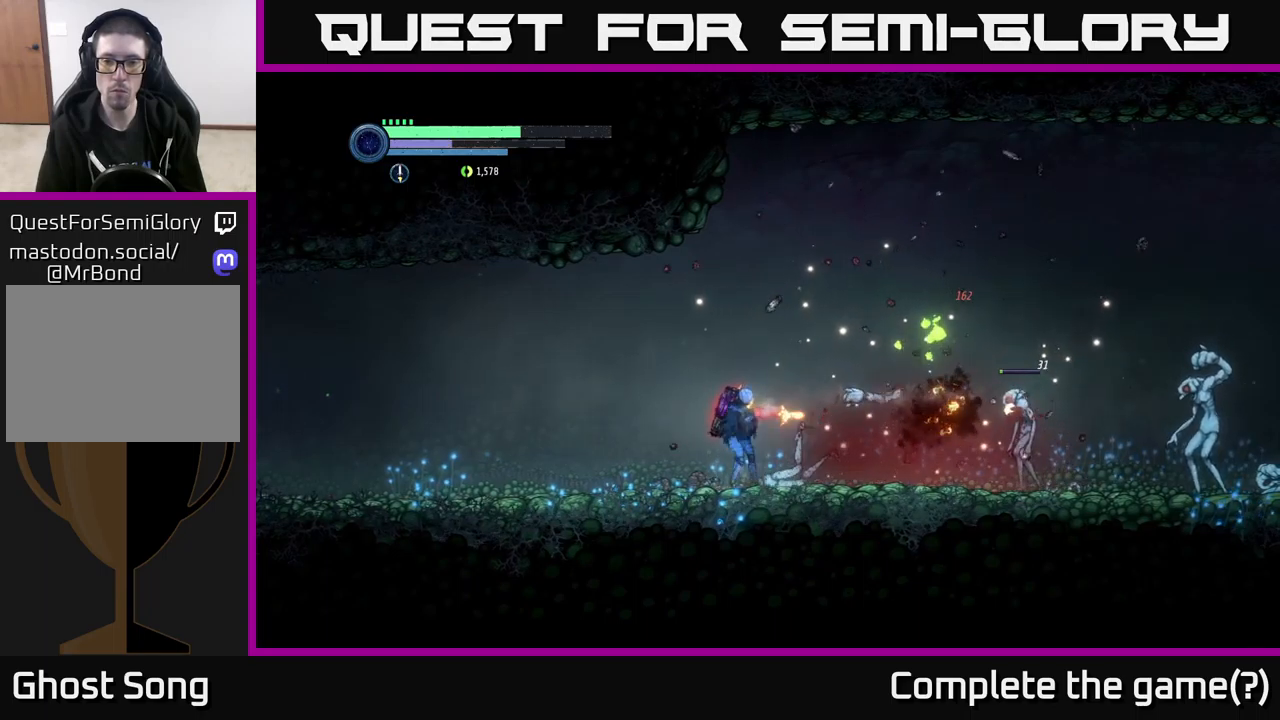
{"buttons": [], "left_stick": "right", "right_stick": "center", "events": [[100, "X", "up"], [217, "X", "down"], [283, "X", "up"], [433, "left_stick", "right"]]}
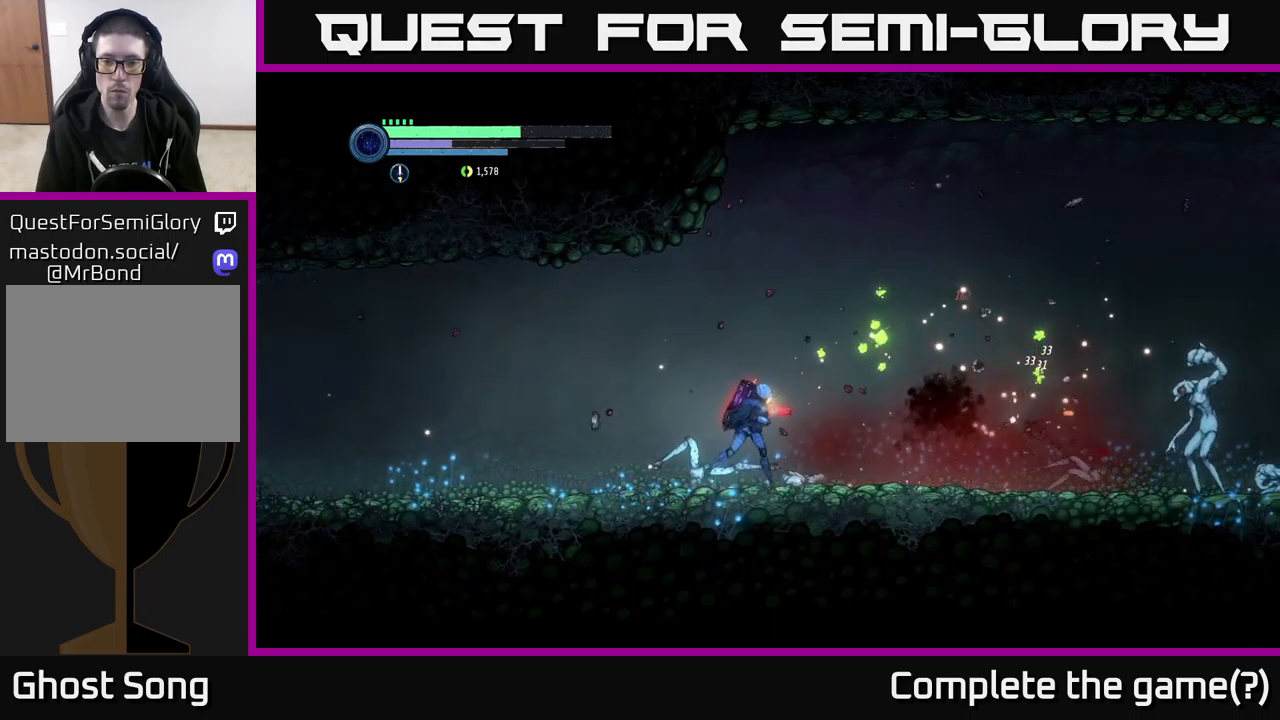
{"buttons": [], "left_stick": "center", "right_stick": "center", "events": [[367, "B", "down"], [450, "B", "up"], [467, "left_stick", "center"]]}
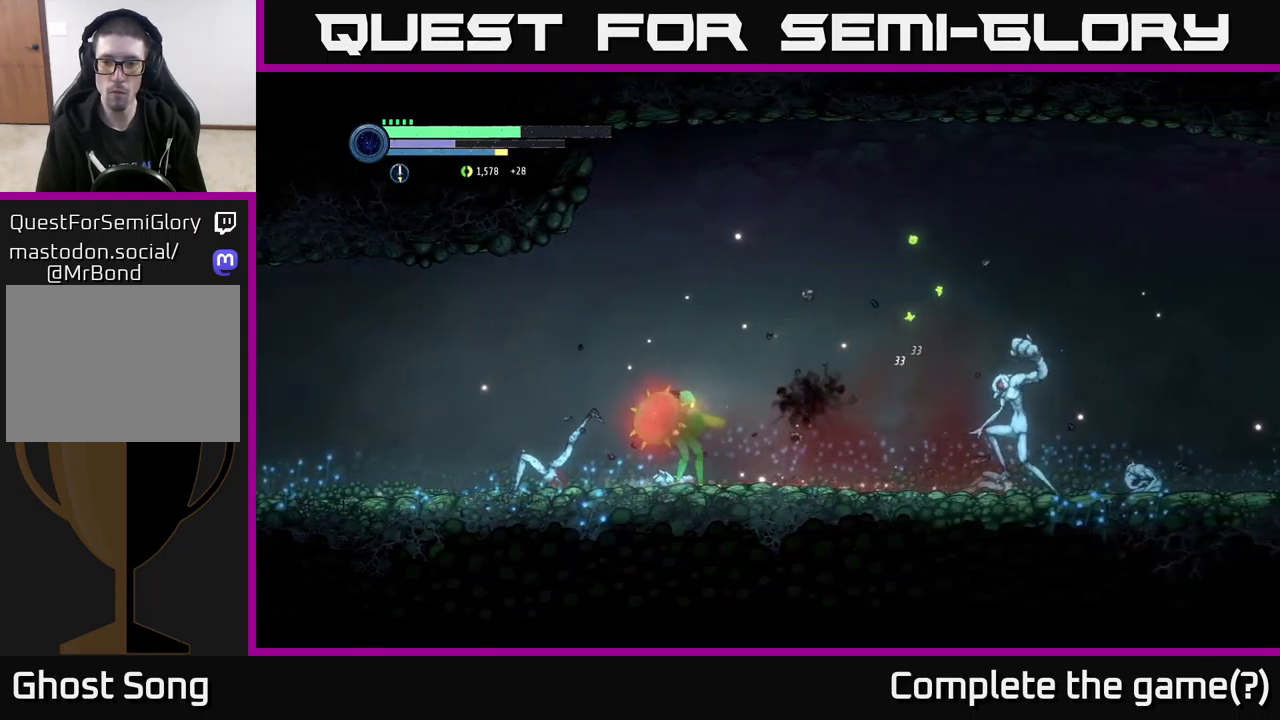
{"buttons": ["X"], "left_stick": "center", "right_stick": "center", "events": [[467, "X", "down"]]}
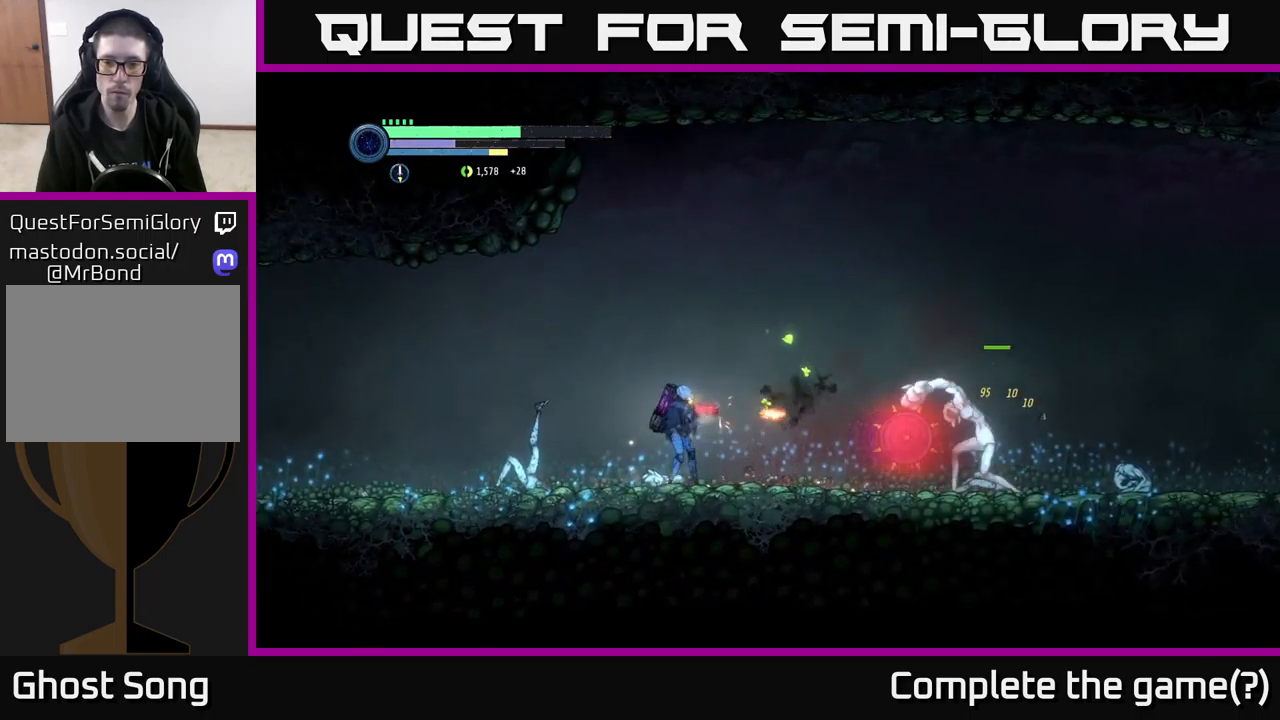
{"buttons": ["X"], "left_stick": "center", "right_stick": "center", "events": [[83, "X", "up"], [100, "left_stick", "right"], [233, "X", "down"], [367, "X", "up"], [483, "X", "down"], [483, "left_stick", "center"]]}
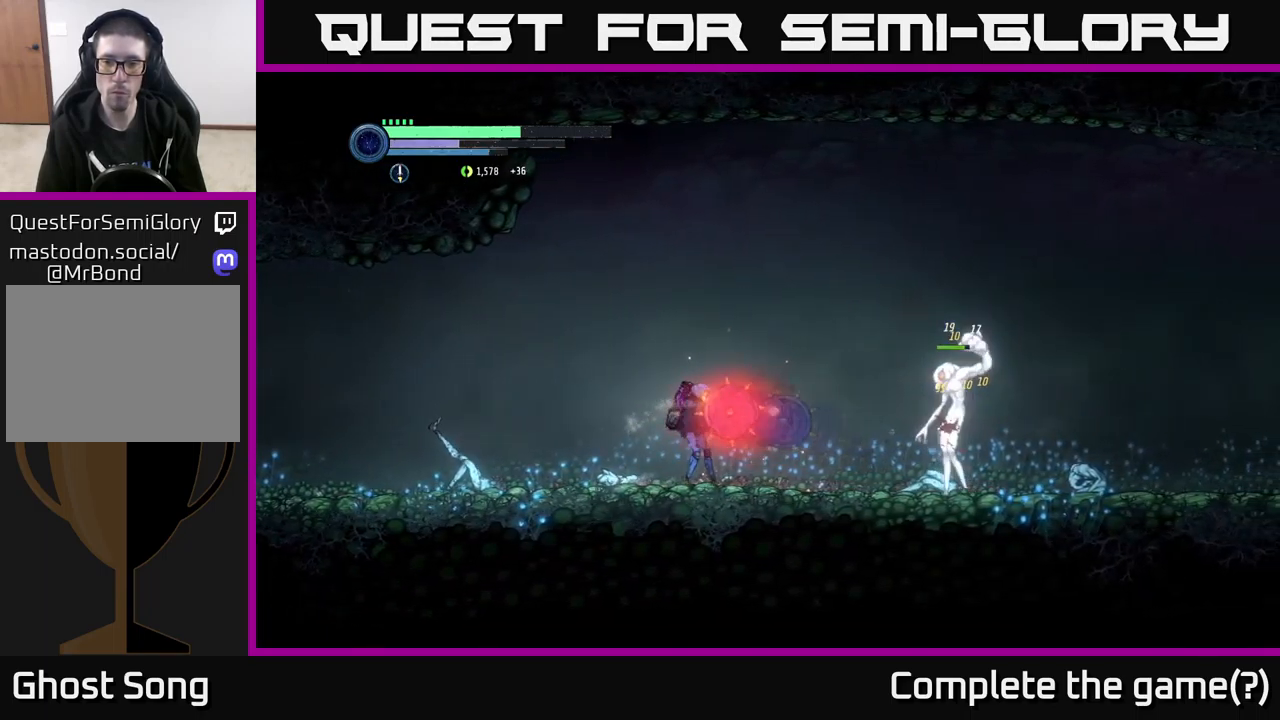
{"buttons": [], "left_stick": "center", "right_stick": "center", "events": [[100, "X", "up"], [233, "Y", "down"], [333, "Y", "up"]]}
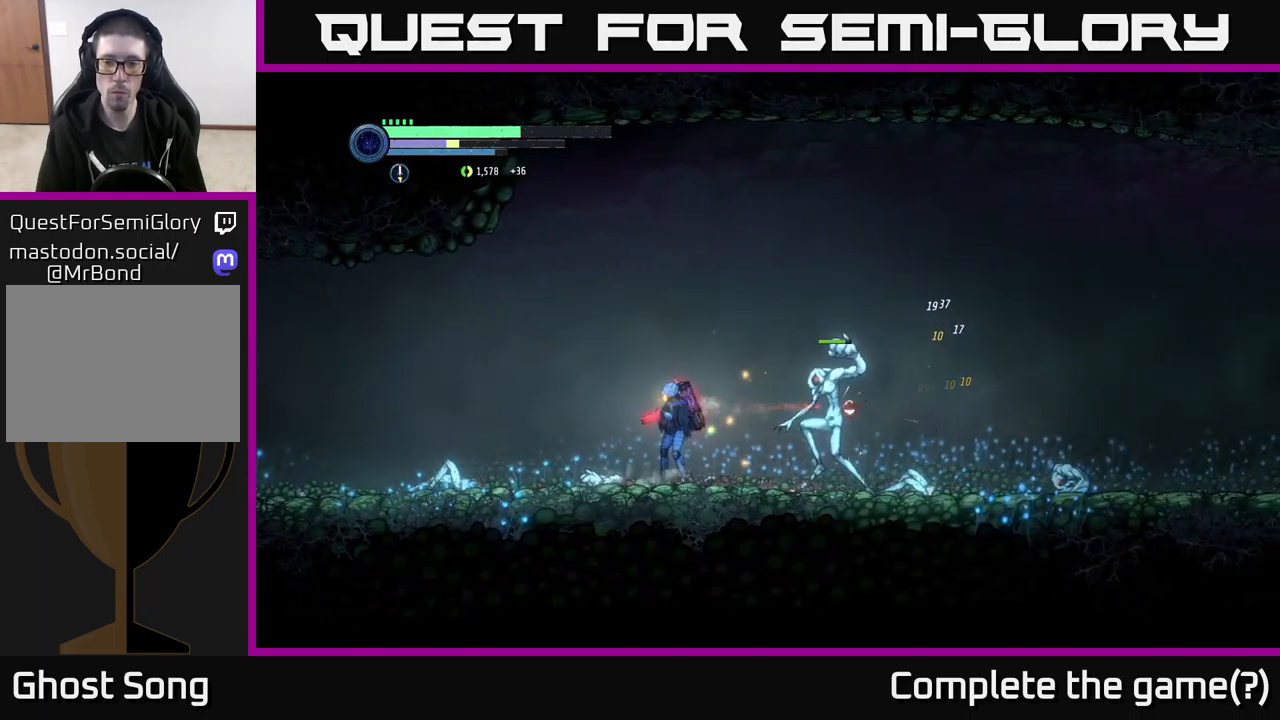
{"buttons": [], "left_stick": "left", "right_stick": "center", "events": [[17, "left_stick", "left"], [67, "A", "down"], [267, "A", "up"]]}
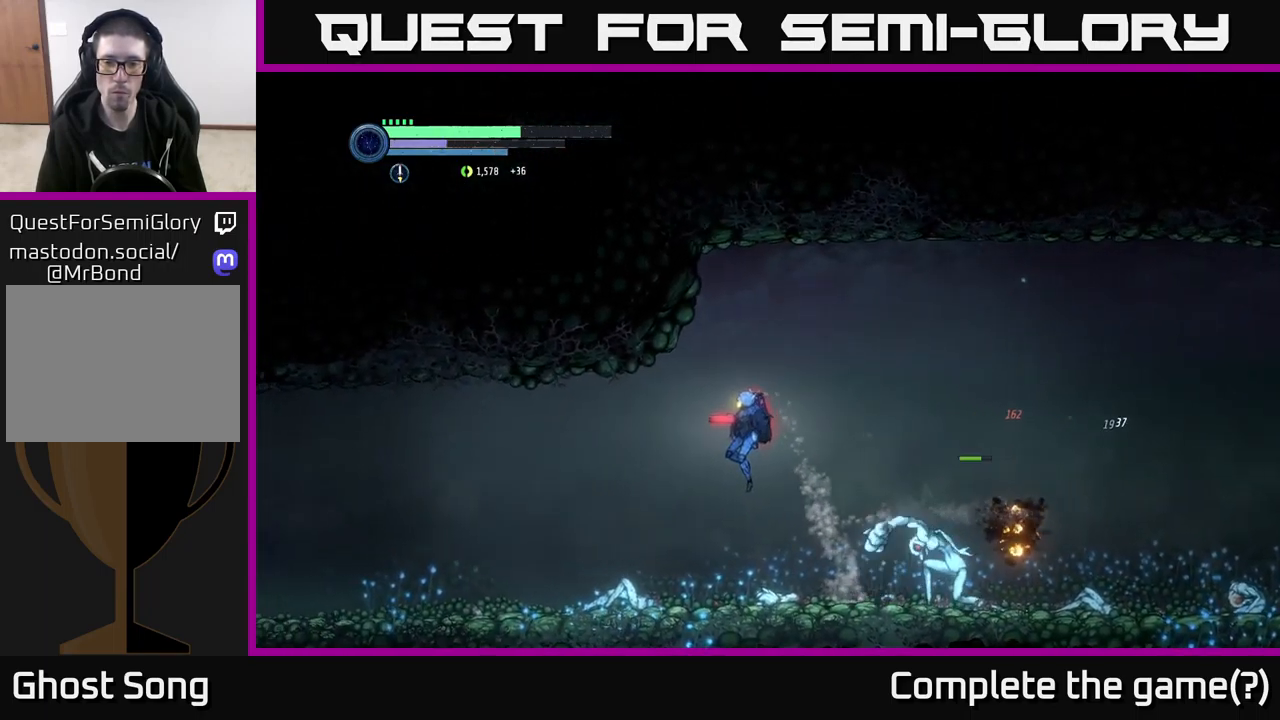
{"buttons": [], "left_stick": "center", "right_stick": "center", "events": [[133, "left_stick", "right"], [217, "B", "down"], [267, "left_stick", "center"], [300, "B", "up"]]}
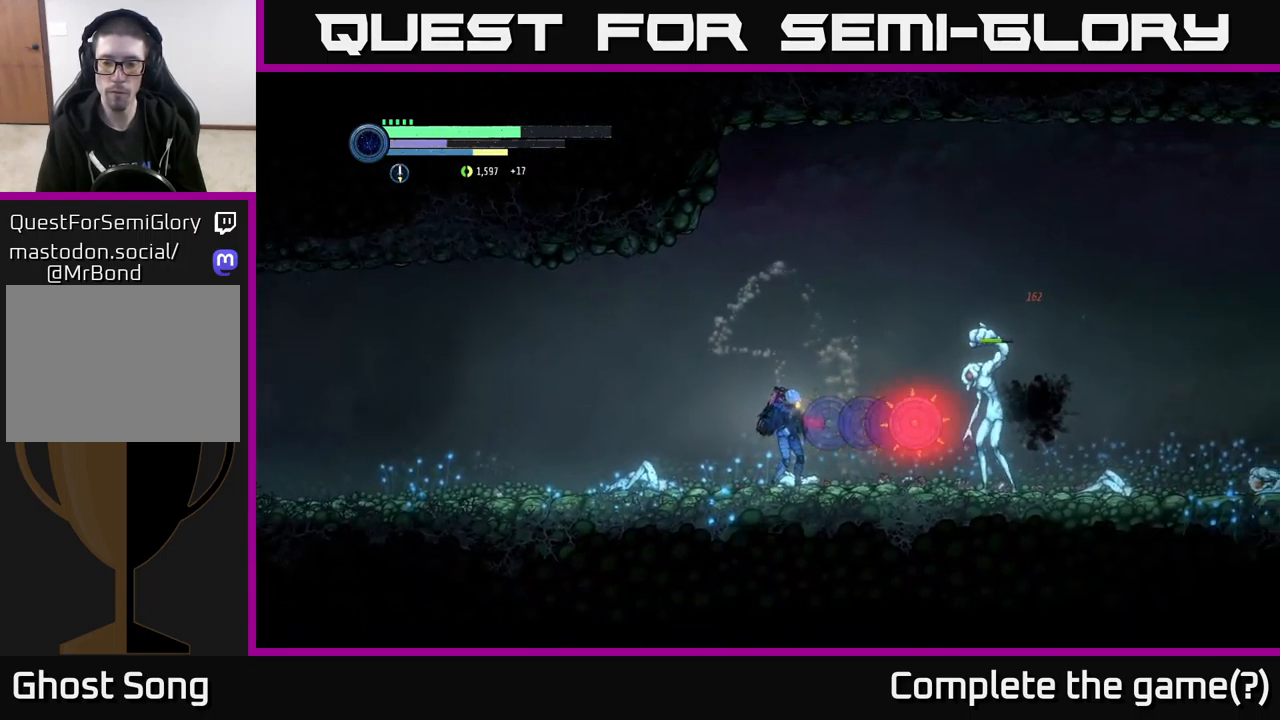
{"buttons": ["A"], "left_stick": "center", "right_stick": "center", "events": [[167, "X", "down"], [267, "X", "up"], [383, "X", "down"], [450, "A", "down"], [467, "X", "up"]]}
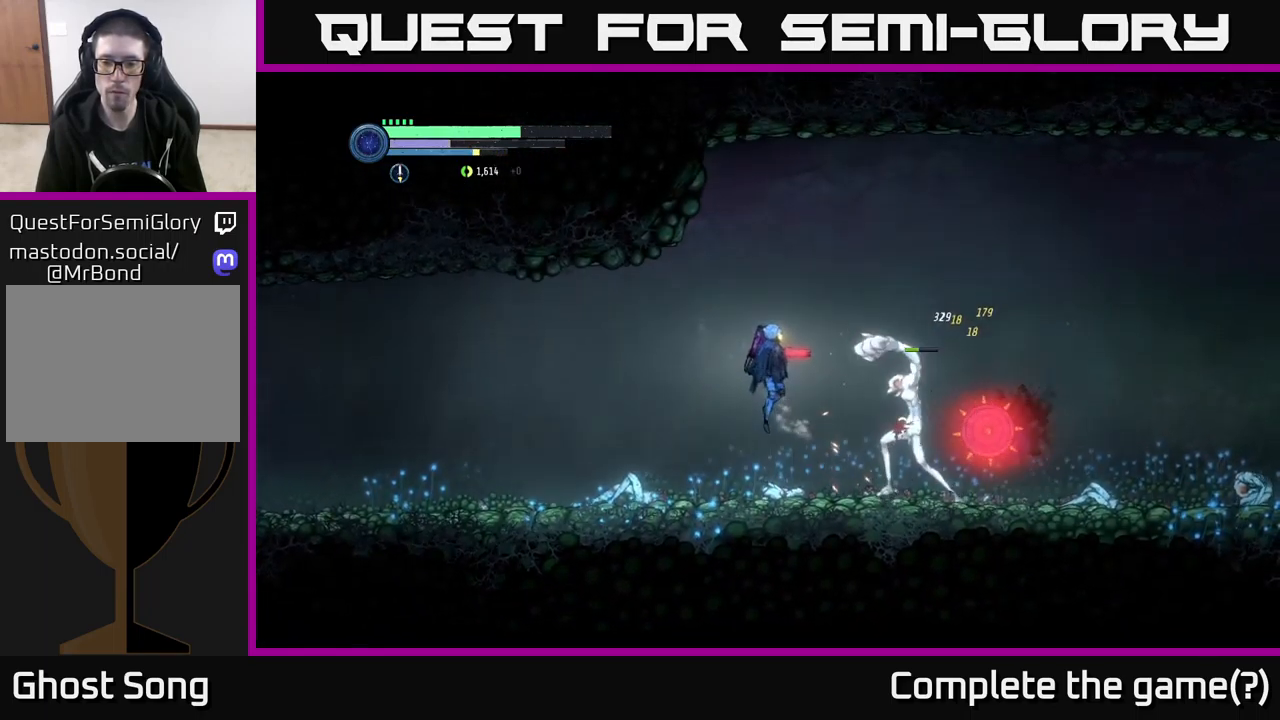
{"buttons": [], "left_stick": "left", "right_stick": "center", "events": [[50, "left_stick", "left"], [267, "A", "up"]]}
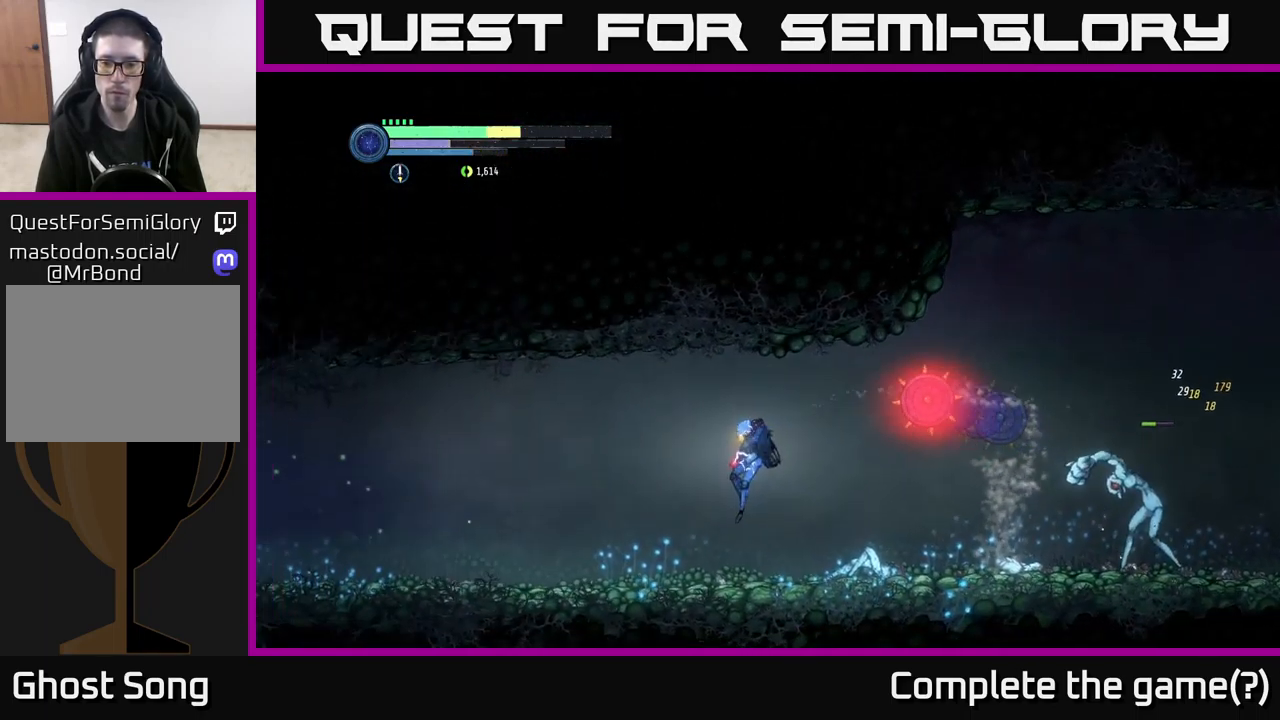
{"buttons": [], "left_stick": "center", "right_stick": "center", "events": [[134, "left_stick", "right"], [317, "A", "down"], [384, "A", "up"], [467, "left_stick", "center"]]}